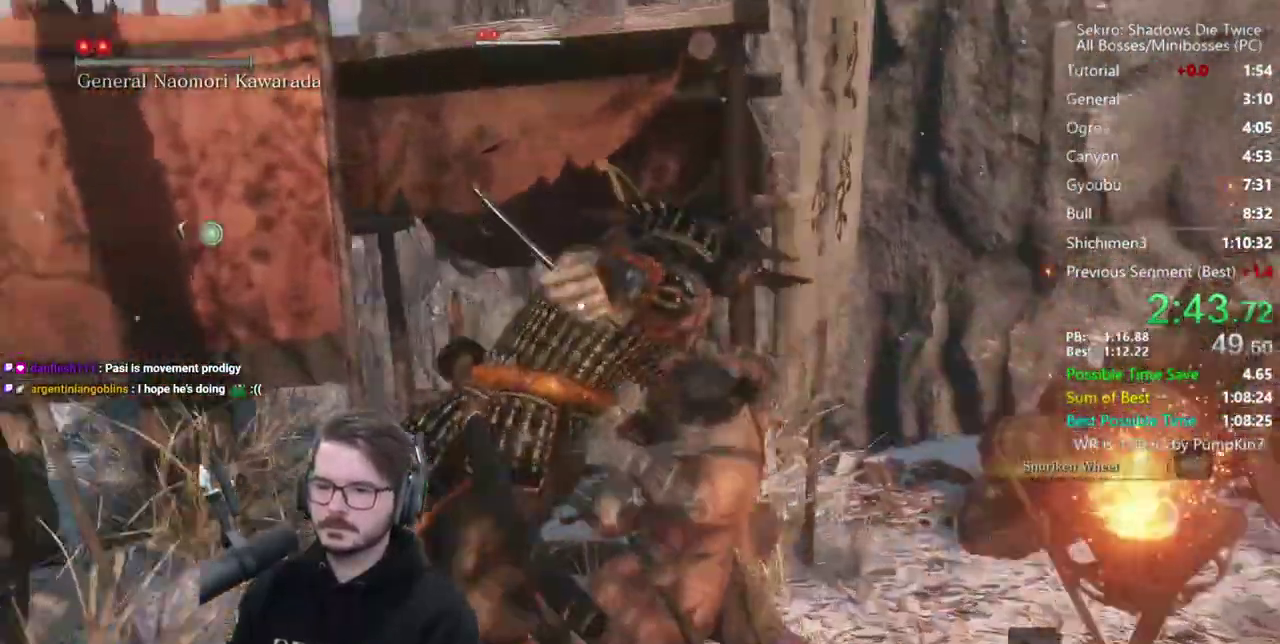
Gameplay with a controller (Xbox layout); each line is a JSON object with the inputs held at the frame after it. "button_events" lists button changes between this image and that frame as [ms after this image, input, new state], when the widget could be followed in between (sticks are given only as held states).
{"buttons": [], "left_stick": "up-right", "right_stick": "center", "button_events": []}
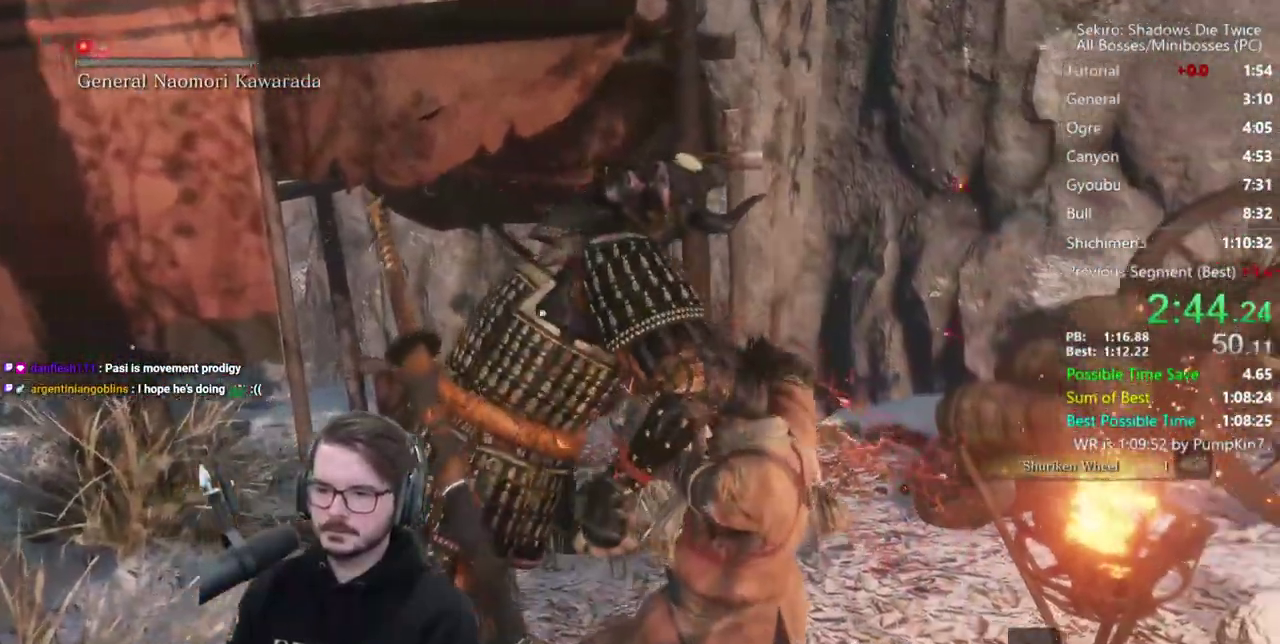
{"buttons": [], "left_stick": "up-right", "right_stick": "center", "button_events": []}
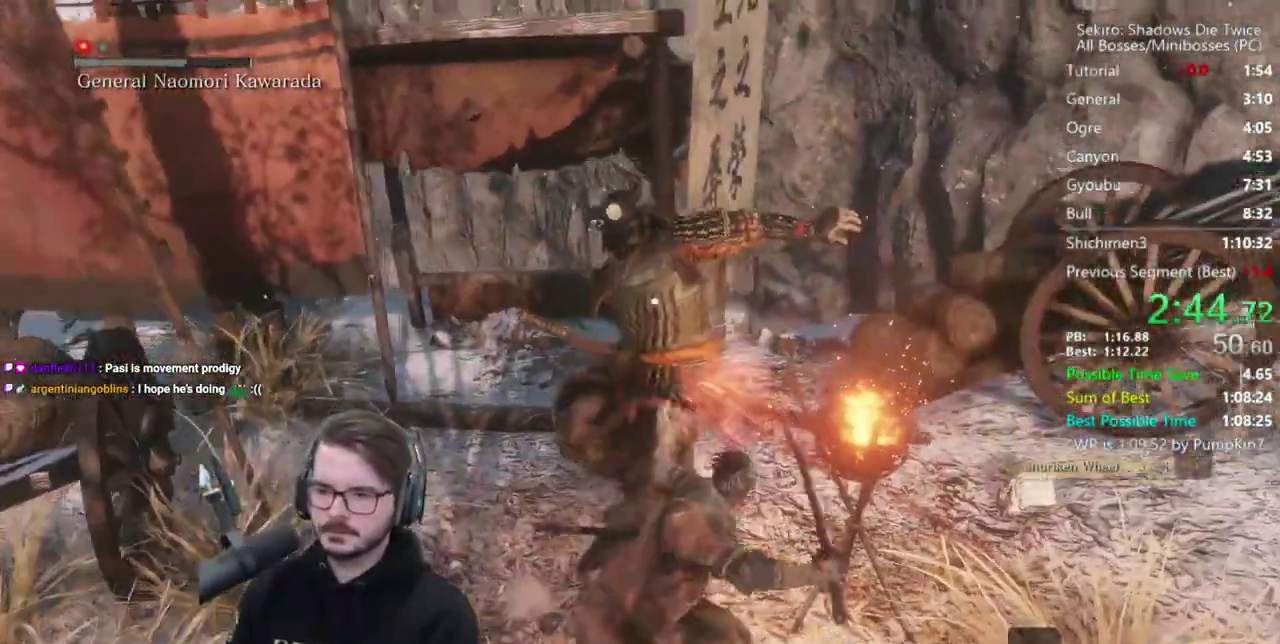
{"buttons": [], "left_stick": "up-right", "right_stick": "center", "button_events": [[200, "B", "down"], [333, "B", "up"]]}
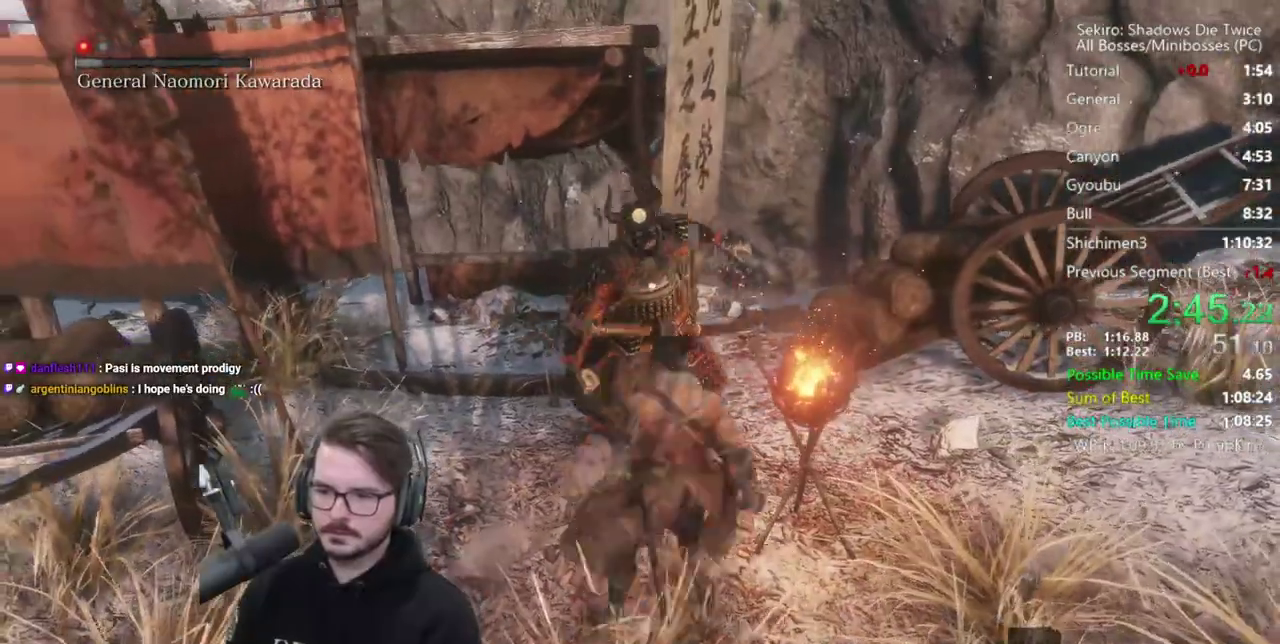
{"buttons": [], "left_stick": "center", "right_stick": "center", "button_events": [[33, "R1", "down"], [133, "R1", "up"], [200, "R1", "down"], [300, "R1", "up"]]}
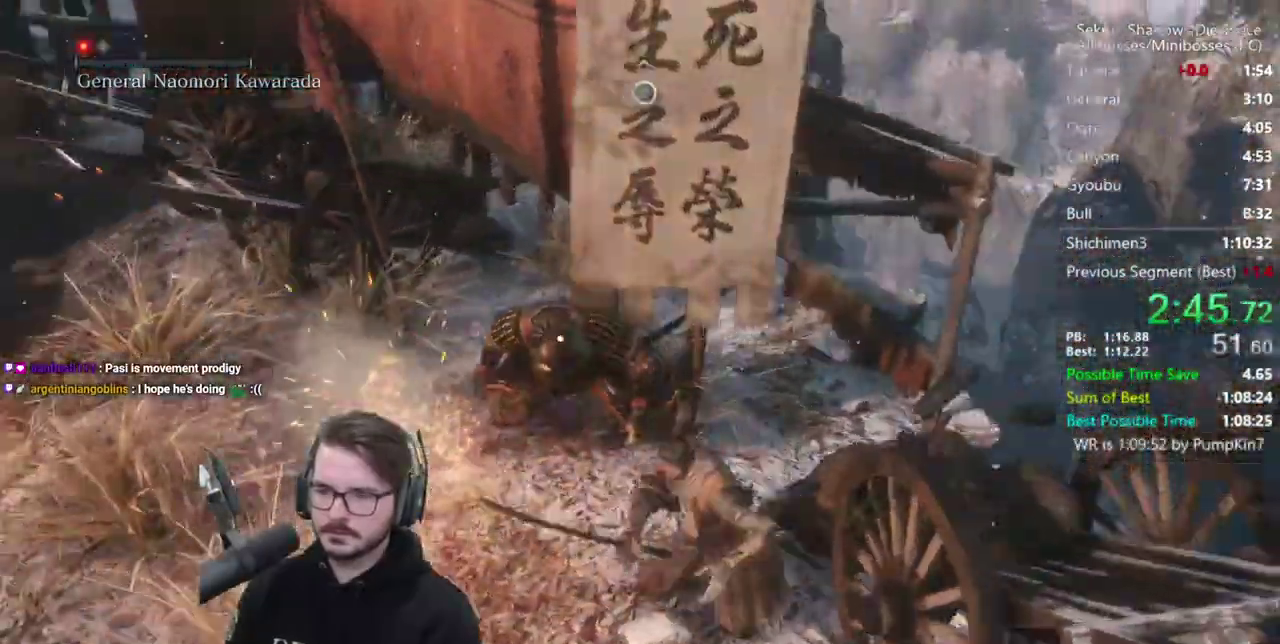
{"buttons": [], "left_stick": "center", "right_stick": "center", "button_events": [[267, "R1", "down"], [333, "R1", "up"], [400, "R1", "down"], [500, "R1", "up"]]}
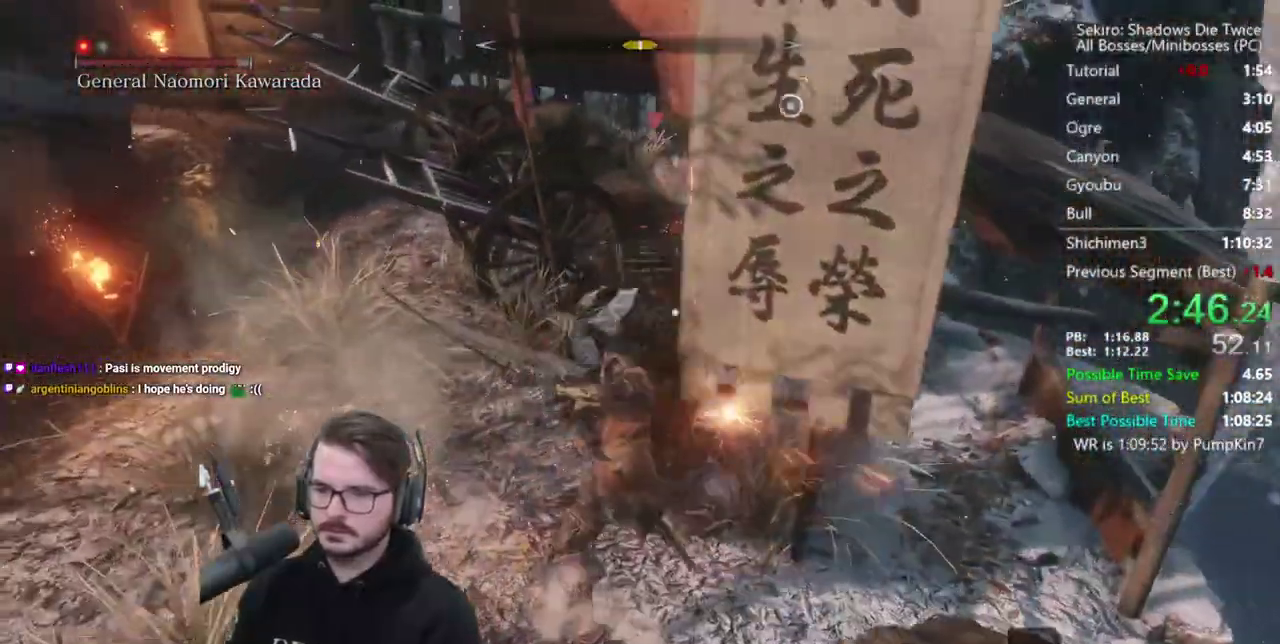
{"buttons": ["R1"], "left_stick": "center", "right_stick": "center", "button_events": [[467, "R1", "down"]]}
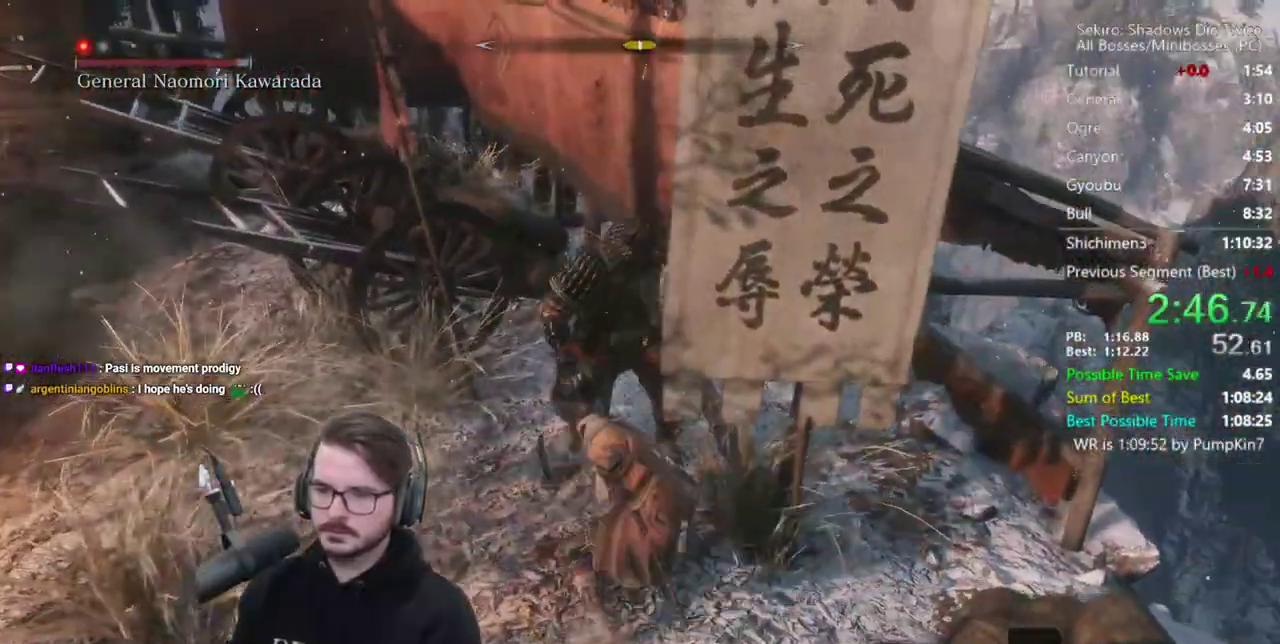
{"buttons": [], "left_stick": "right", "right_stick": "center", "button_events": [[67, "R1", "up"], [133, "R1", "down"], [200, "R1", "up"]]}
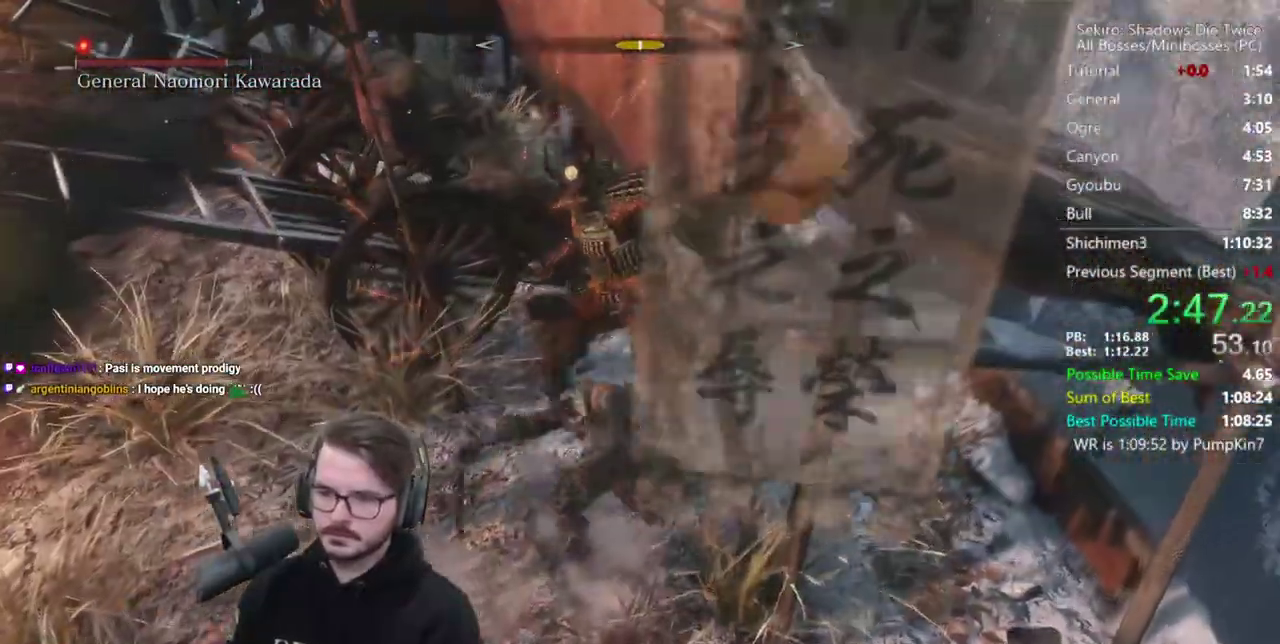
{"buttons": [], "left_stick": "left", "right_stick": "center", "button_events": [[100, "R1", "down"], [167, "R1", "up"], [233, "R1", "down"], [367, "R1", "up"]]}
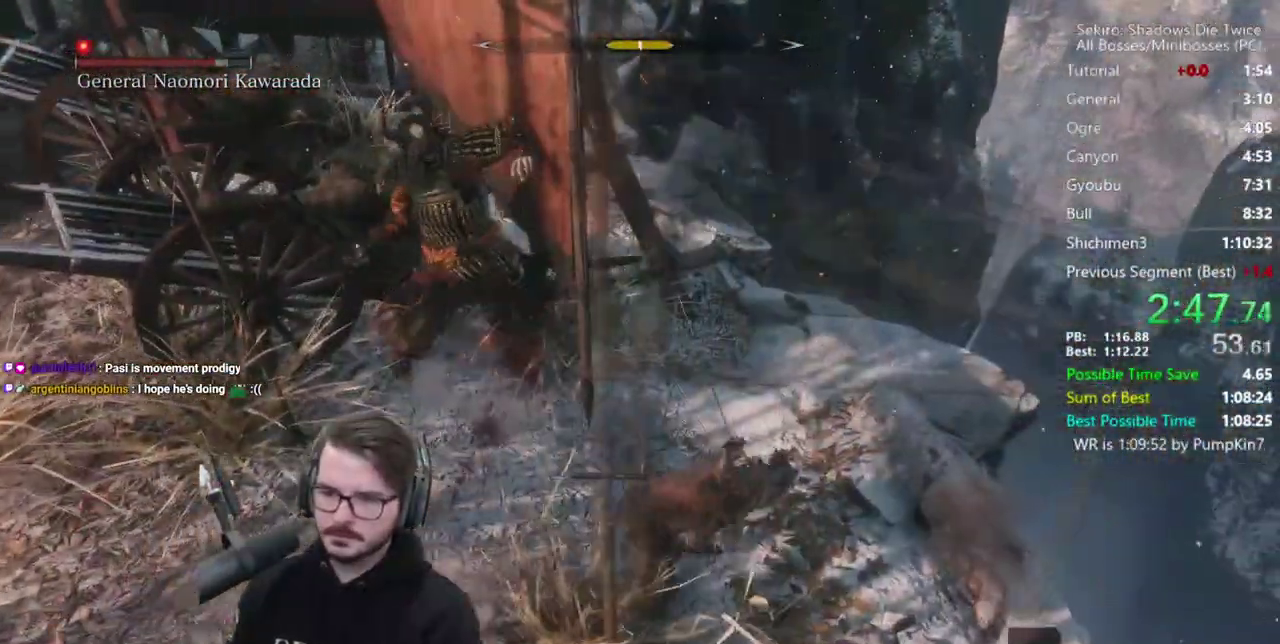
{"buttons": [], "left_stick": "up-left", "right_stick": "center", "button_events": [[200, "R1", "down"], [267, "R1", "up"], [367, "R1", "down"], [467, "R1", "up"]]}
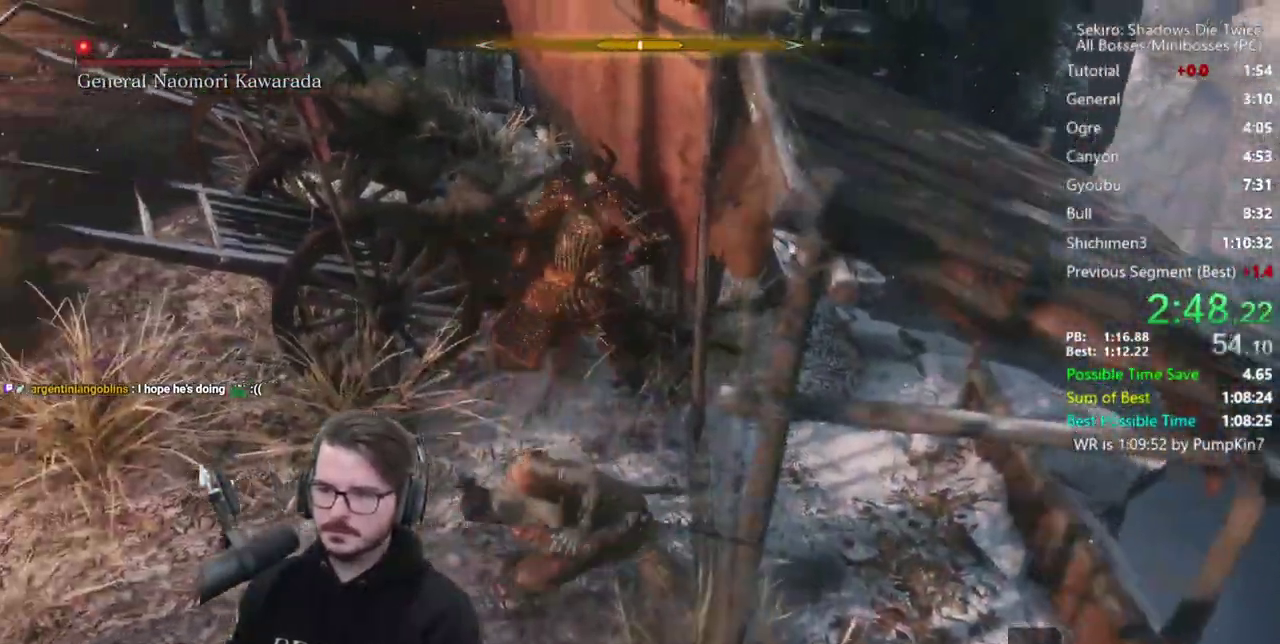
{"buttons": ["R1"], "left_stick": "up-left", "right_stick": "center", "button_events": [[300, "R1", "down"], [400, "R1", "up"], [467, "R1", "down"]]}
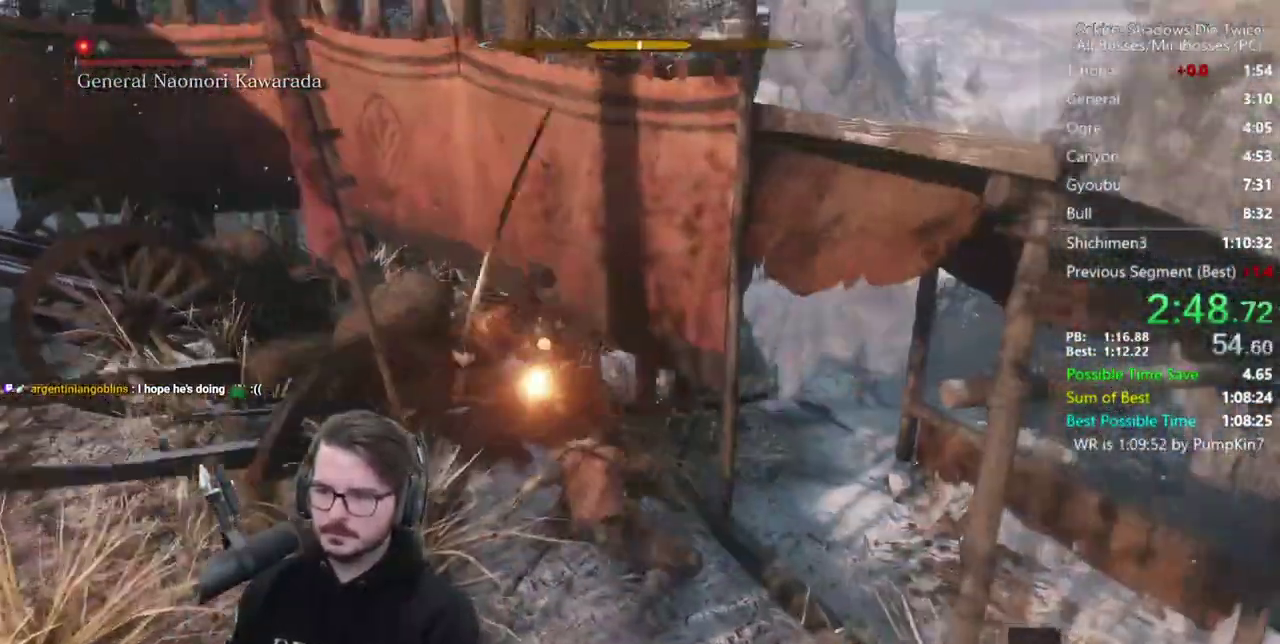
{"buttons": [], "left_stick": "up-left", "right_stick": "center", "button_events": [[100, "R1", "up"]]}
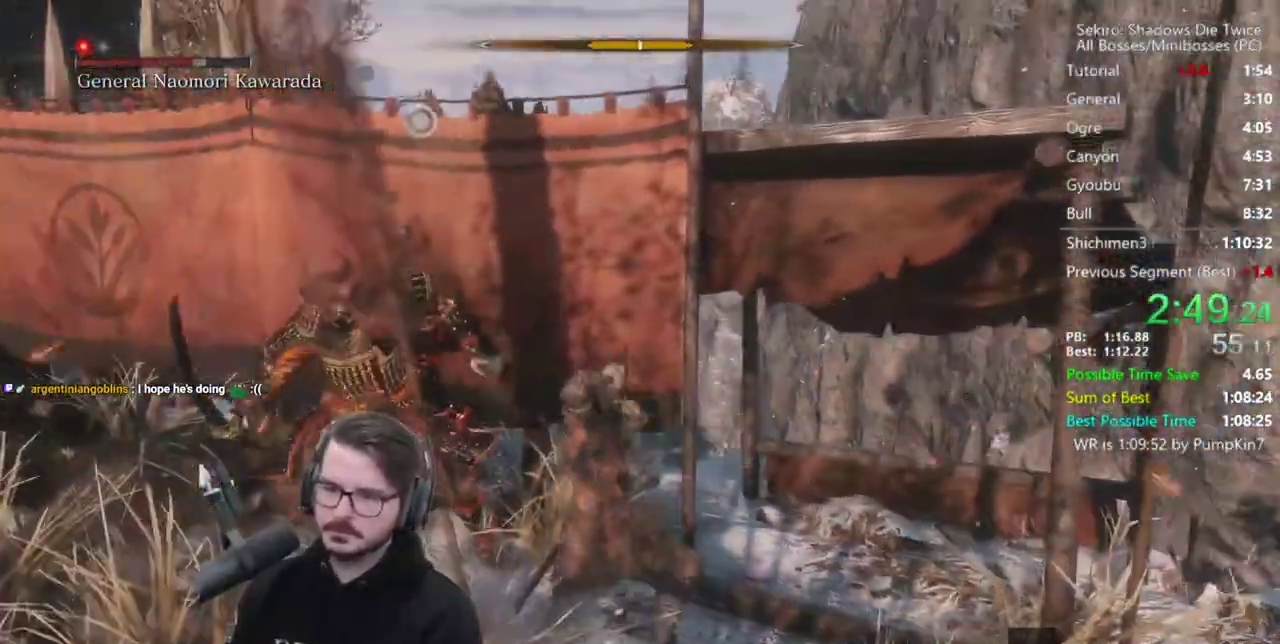
{"buttons": [], "left_stick": "up-left", "right_stick": "down", "button_events": [[33, "R1", "down"], [100, "R1", "up"], [200, "R1", "down"], [300, "R1", "up"]]}
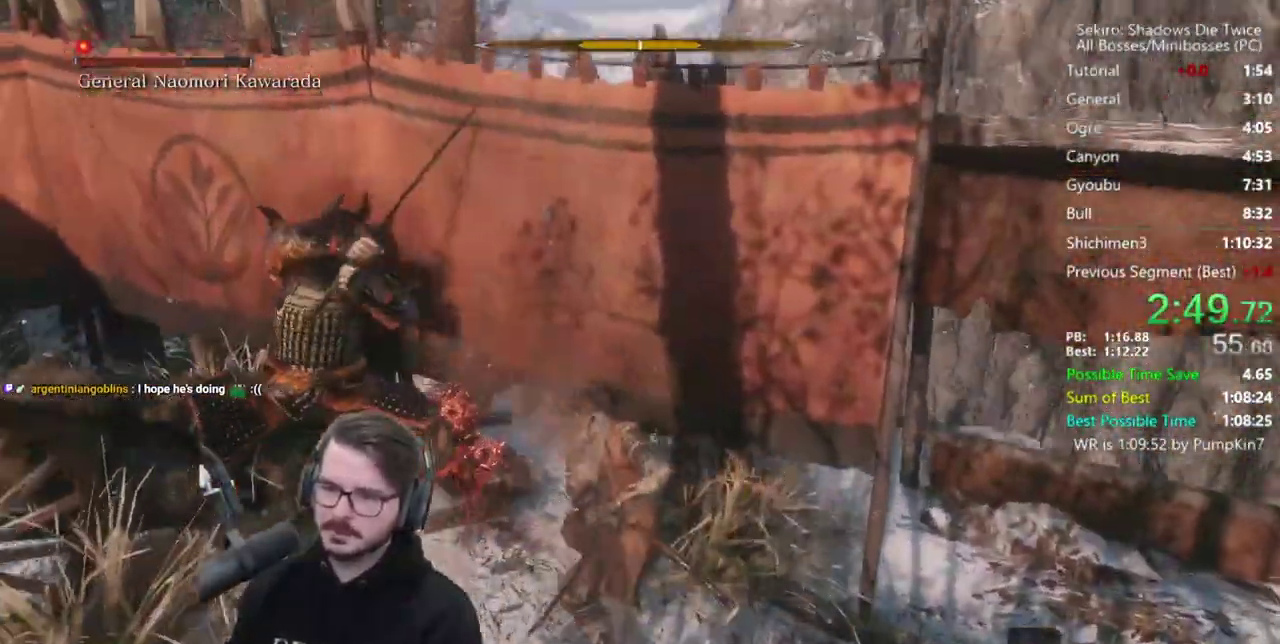
{"buttons": [], "left_stick": "center", "right_stick": "center", "button_events": []}
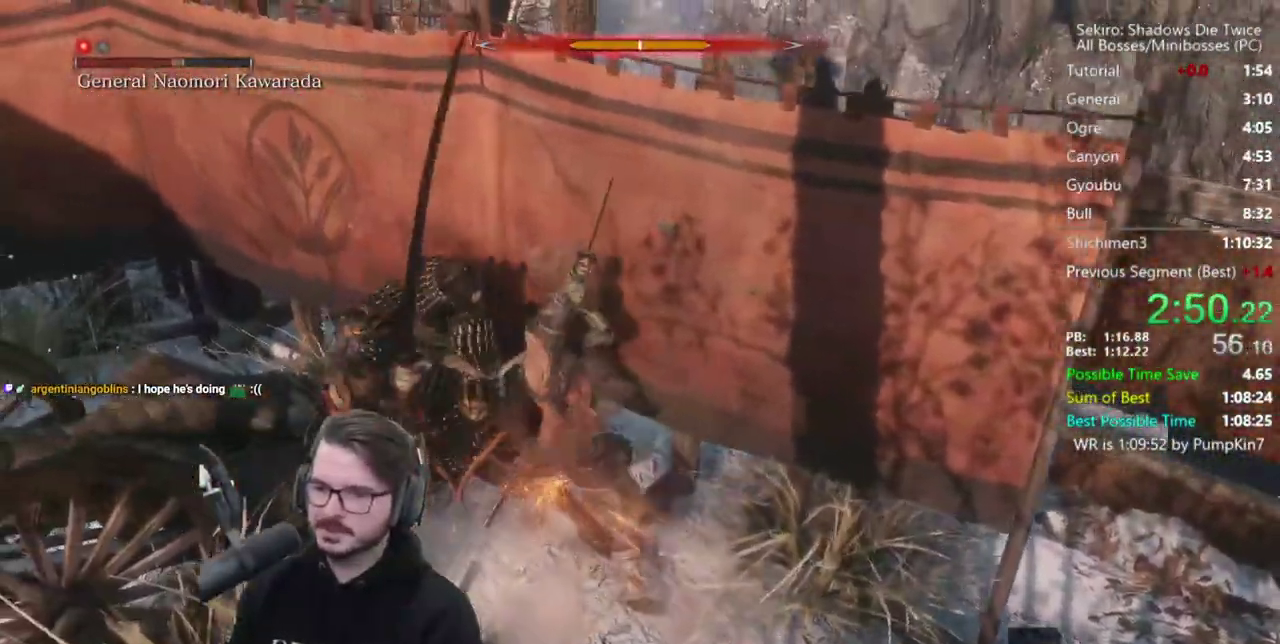
{"buttons": ["L1"], "left_stick": "up", "right_stick": "center", "button_events": [[333, "L1", "down"]]}
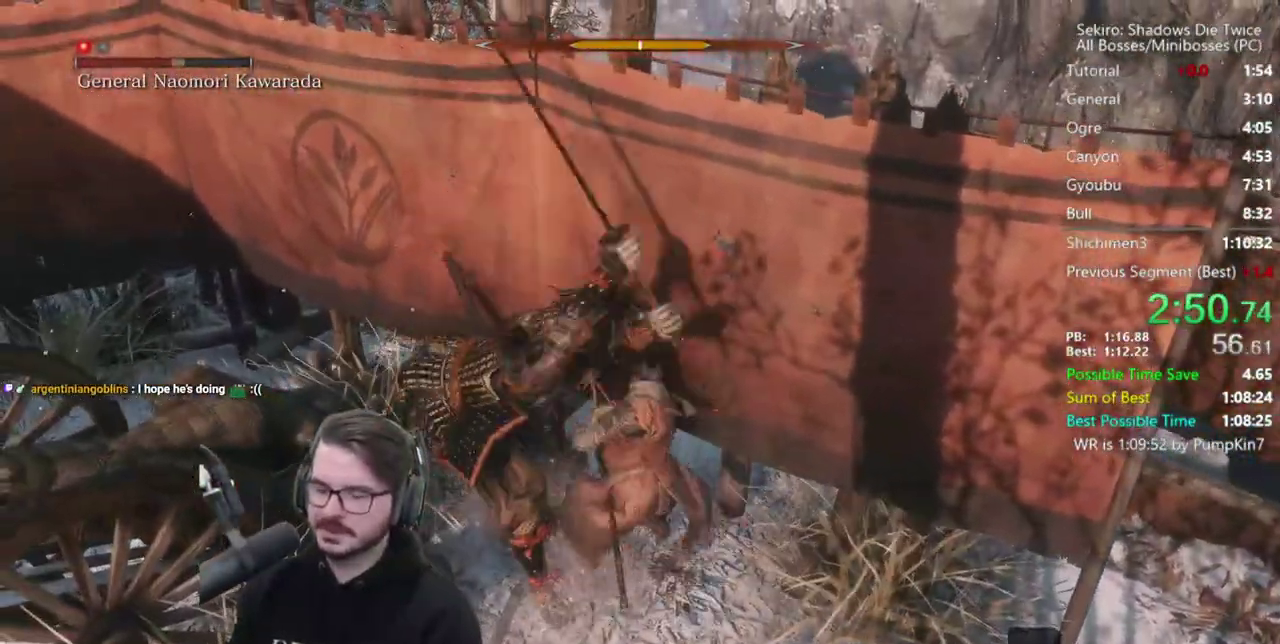
{"buttons": [], "left_stick": "up", "right_stick": "down", "button_events": [[67, "L1", "up"], [100, "R1", "down"], [167, "R1", "up"], [233, "R1", "down"], [333, "R1", "up"]]}
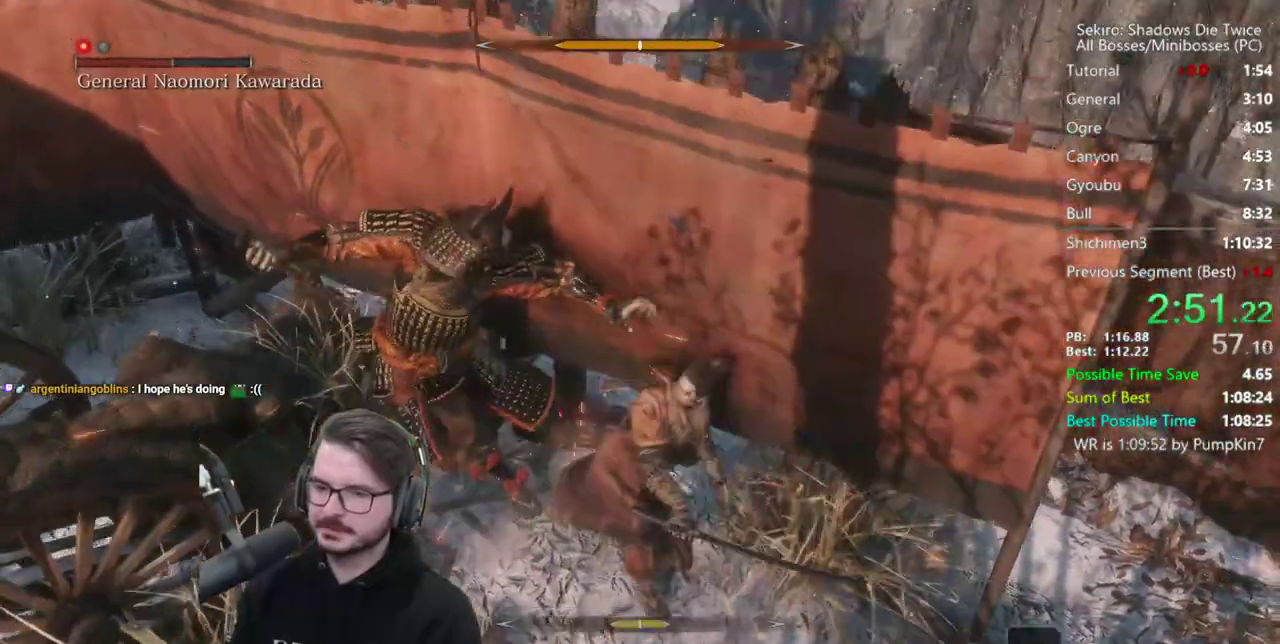
{"buttons": ["R1"], "left_stick": "up", "right_stick": "center"}
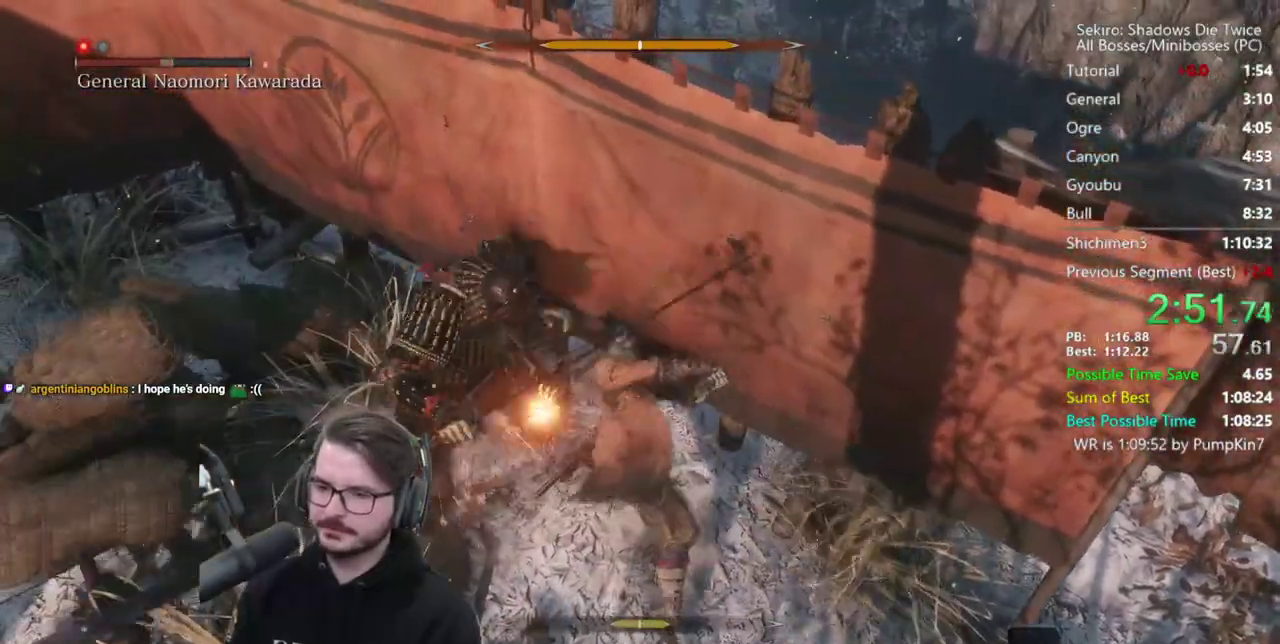
{"buttons": [], "left_stick": "up", "right_stick": "center"}
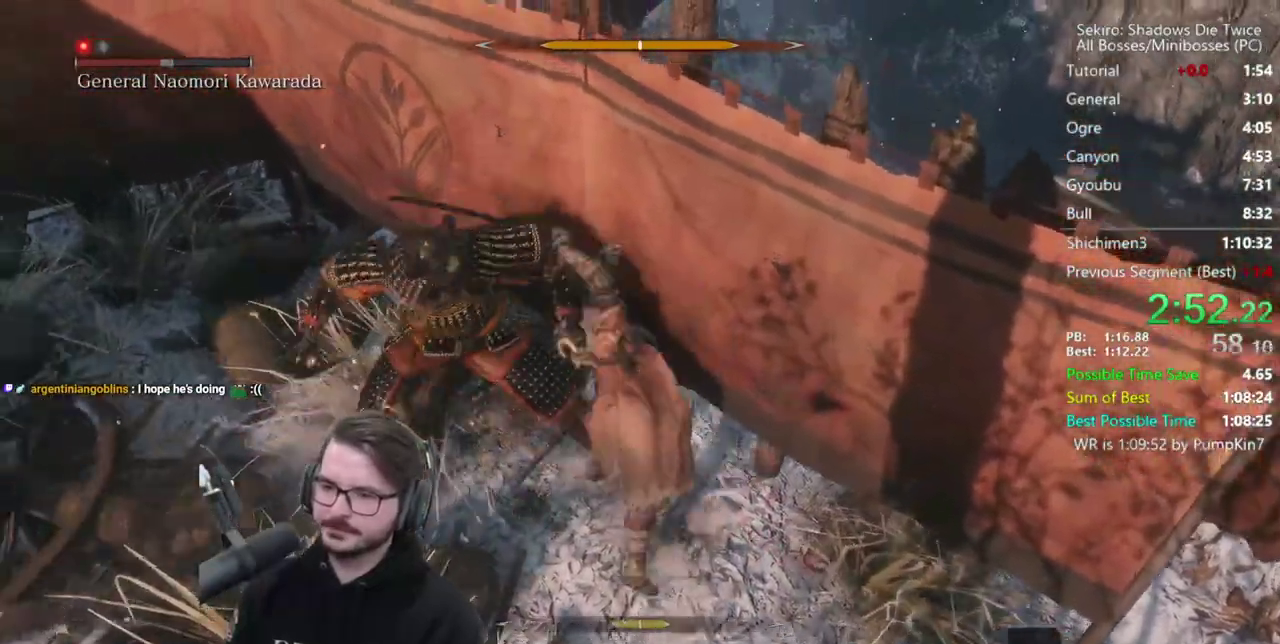
{"buttons": ["R1"], "left_stick": "up", "right_stick": "center", "button_events": [[33, "R1", "down"], [167, "R1", "up"], [433, "R1", "down"]]}
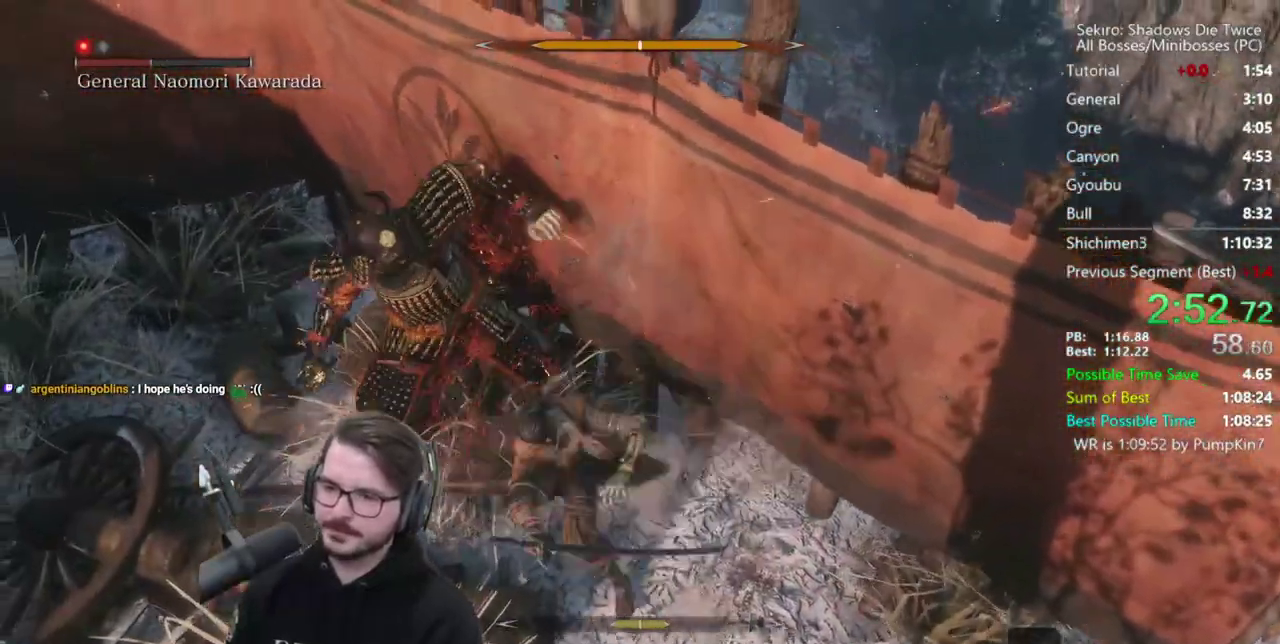
{"buttons": [], "left_stick": "up", "right_stick": "center", "button_events": [[33, "R1", "up"], [100, "R1", "down"], [200, "R1", "up"], [267, "R1", "down"], [367, "R1", "up"]]}
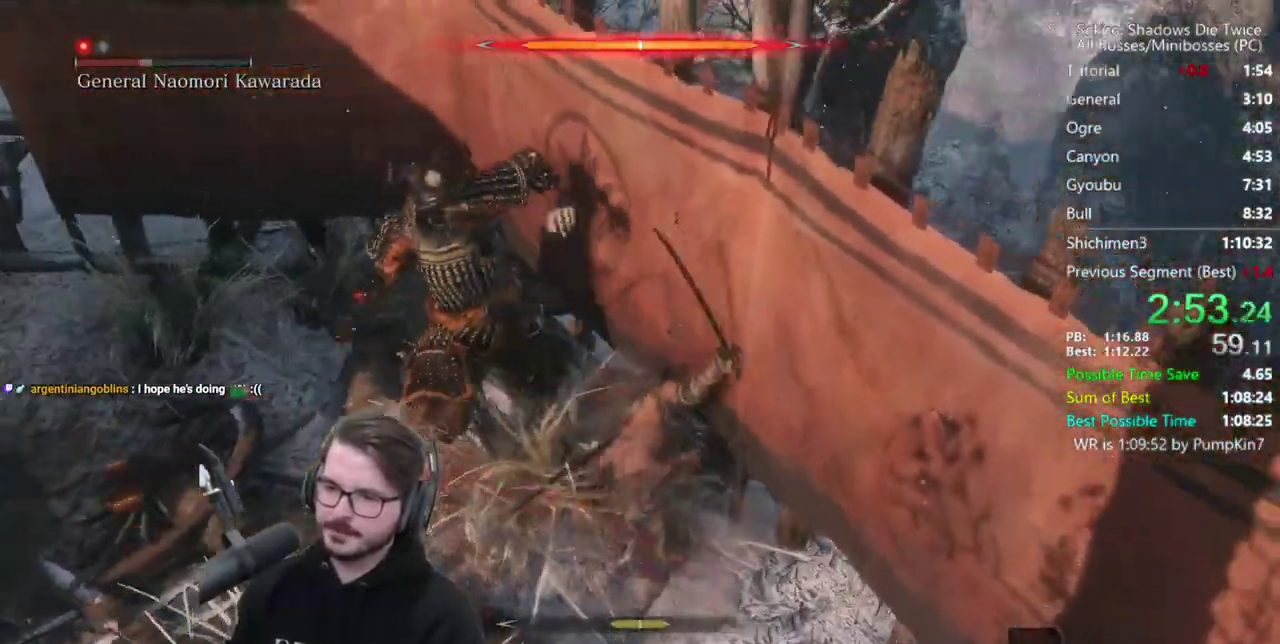
{"buttons": [], "left_stick": "up-left", "right_stick": "left", "button_events": [[167, "R1", "down"], [267, "R1", "up"], [367, "R1", "down"], [500, "R1", "up"]]}
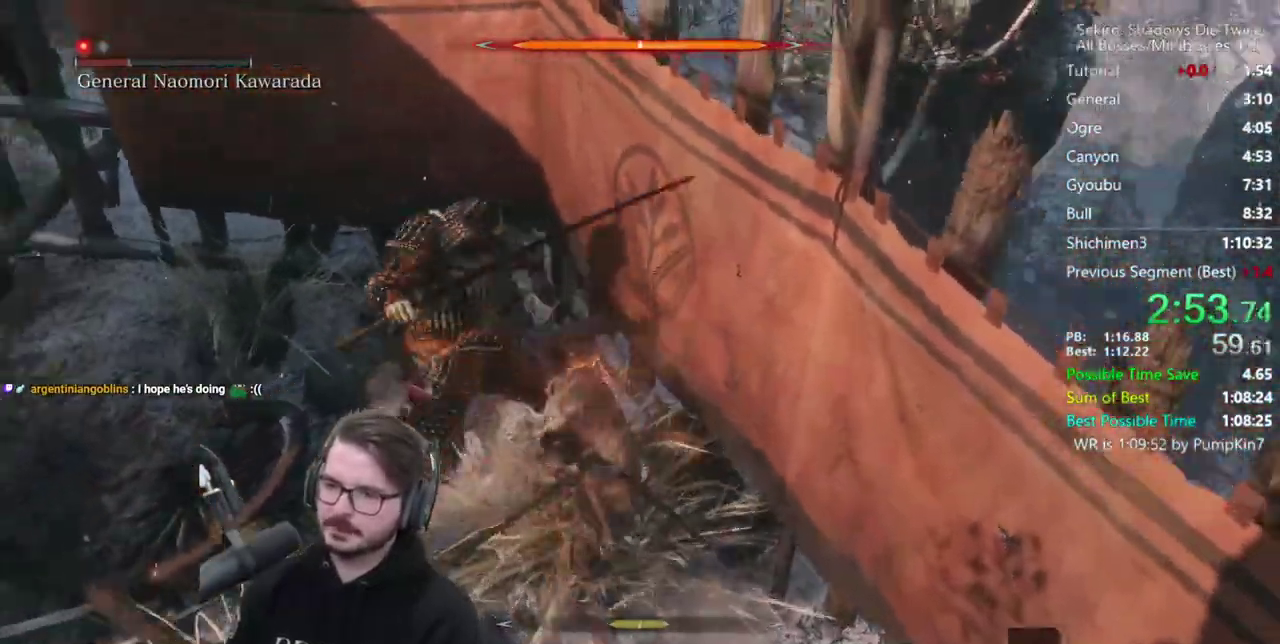
{"buttons": ["R1"], "left_stick": "center", "right_stick": "center", "button_events": [[467, "R1", "down"]]}
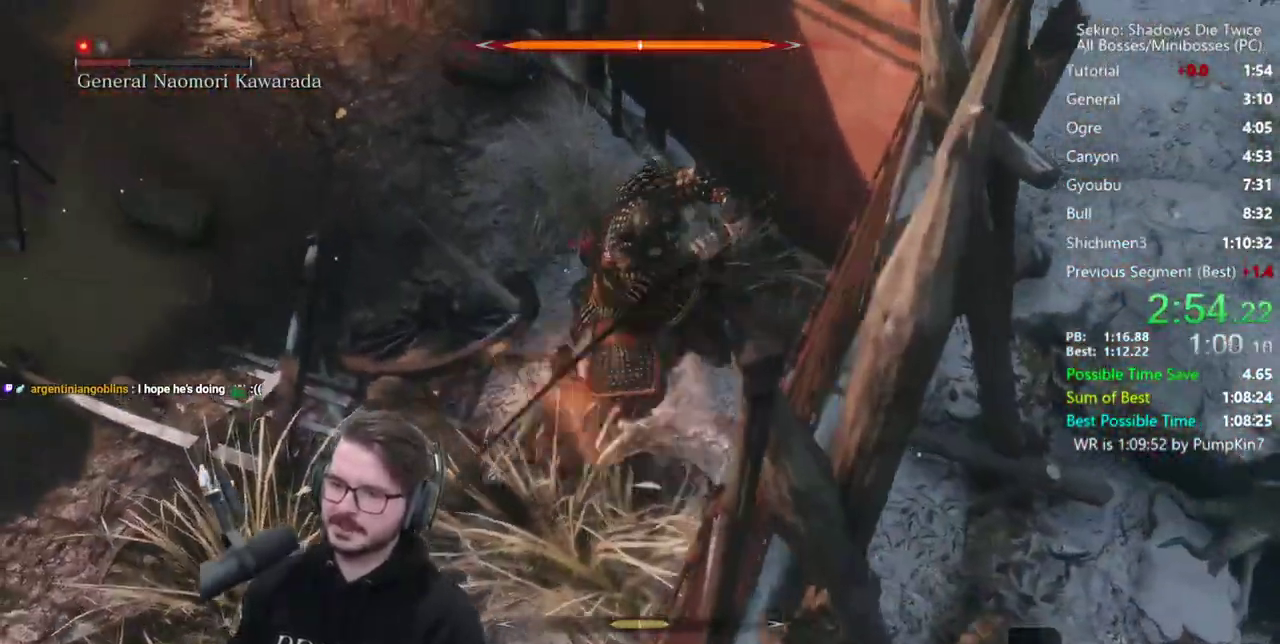
{"buttons": [], "left_stick": "up", "right_stick": "center", "button_events": [[100, "R1", "up"]]}
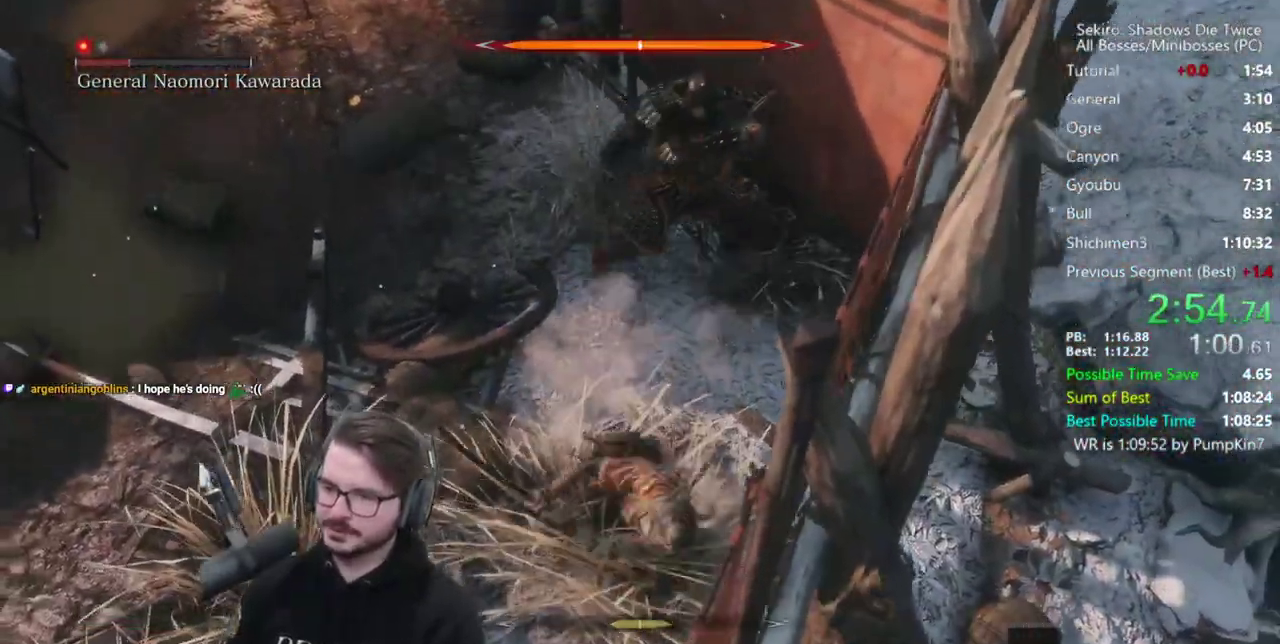
{"buttons": ["L3"], "left_stick": "right", "right_stick": "center"}
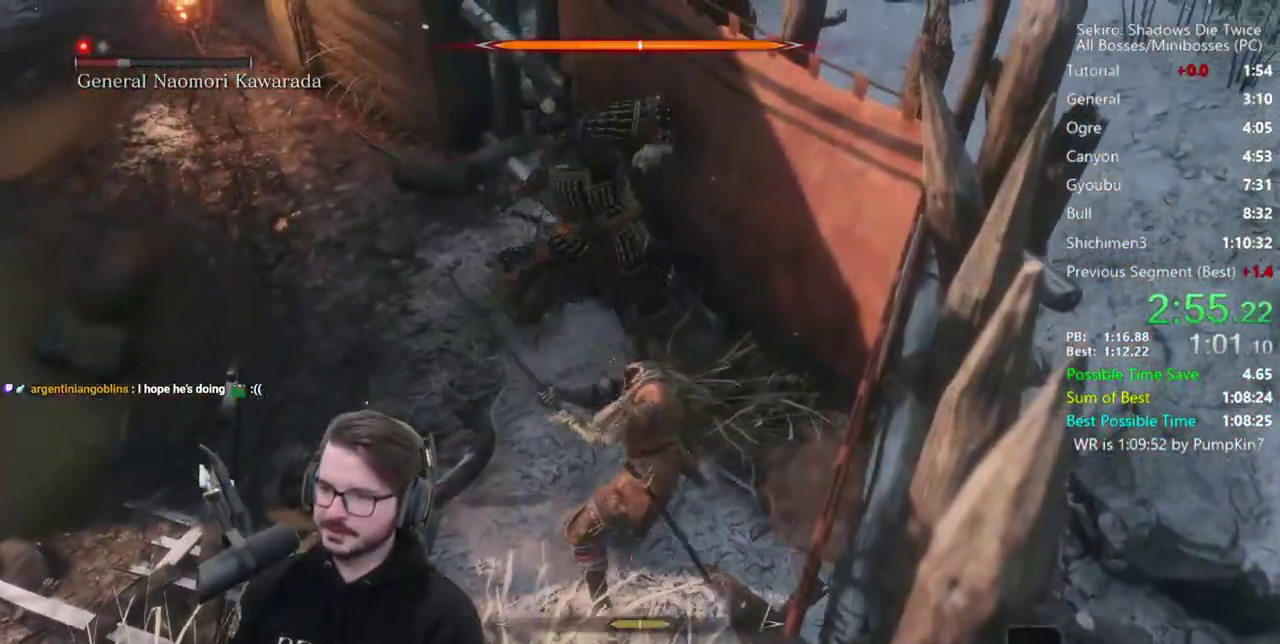
{"buttons": [], "left_stick": "up", "right_stick": "center"}
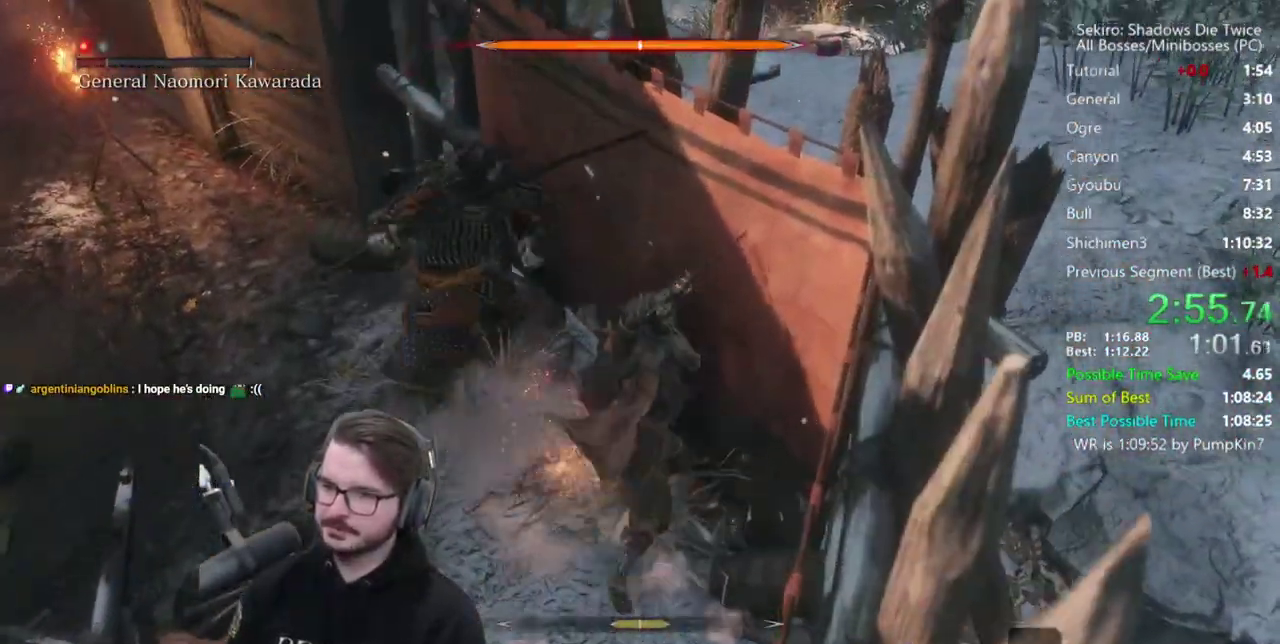
{"buttons": ["R1"], "left_stick": "center", "right_stick": "center", "button_events": [[467, "R1", "down"]]}
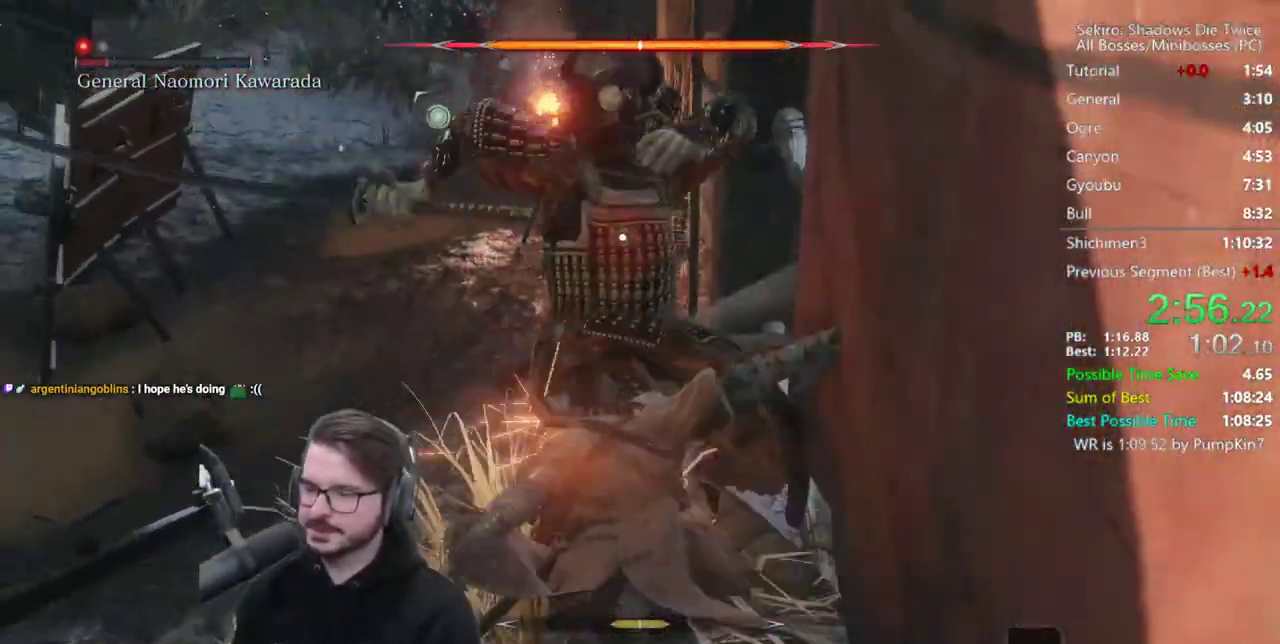
{"buttons": [], "left_stick": "center", "right_stick": "down", "button_events": [[33, "R1", "up"], [100, "R1", "down"], [267, "R1", "up"]]}
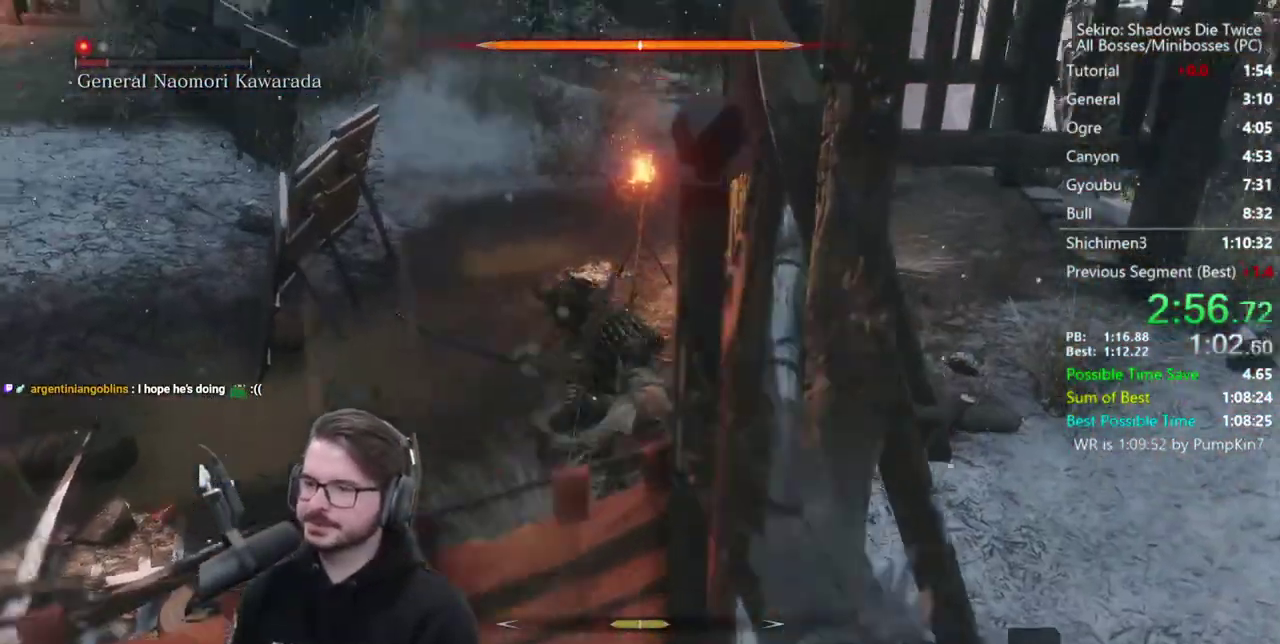
{"buttons": [], "left_stick": "up", "right_stick": "center", "button_events": []}
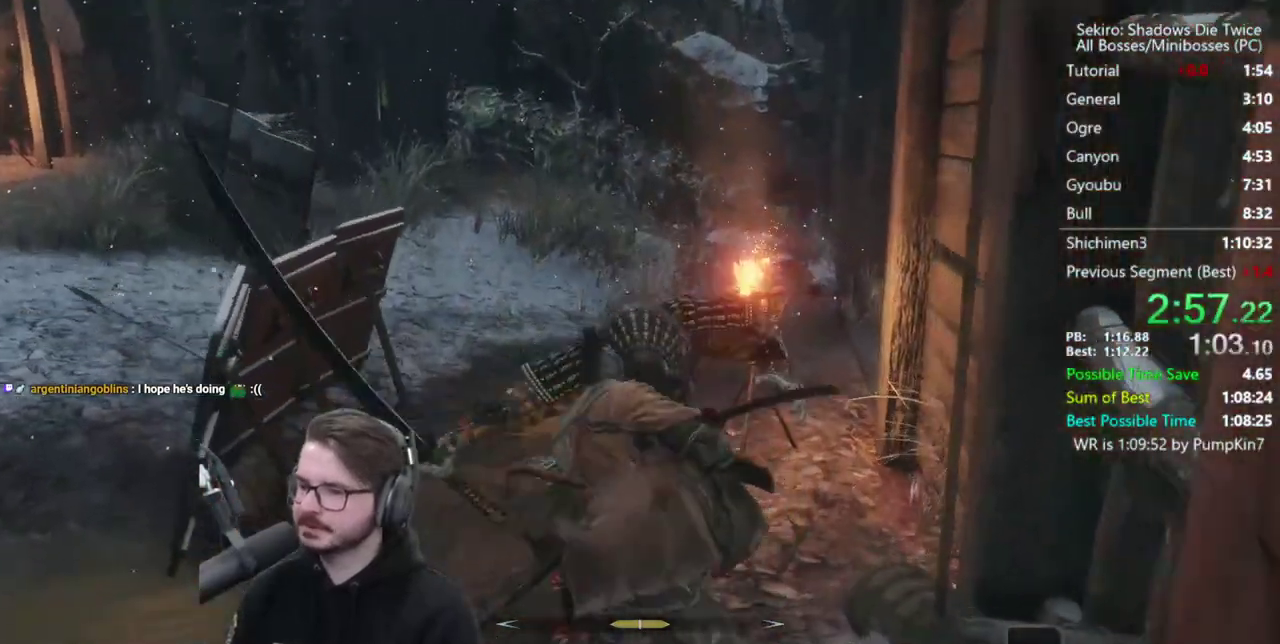
{"buttons": [], "left_stick": "up", "right_stick": "center", "button_events": []}
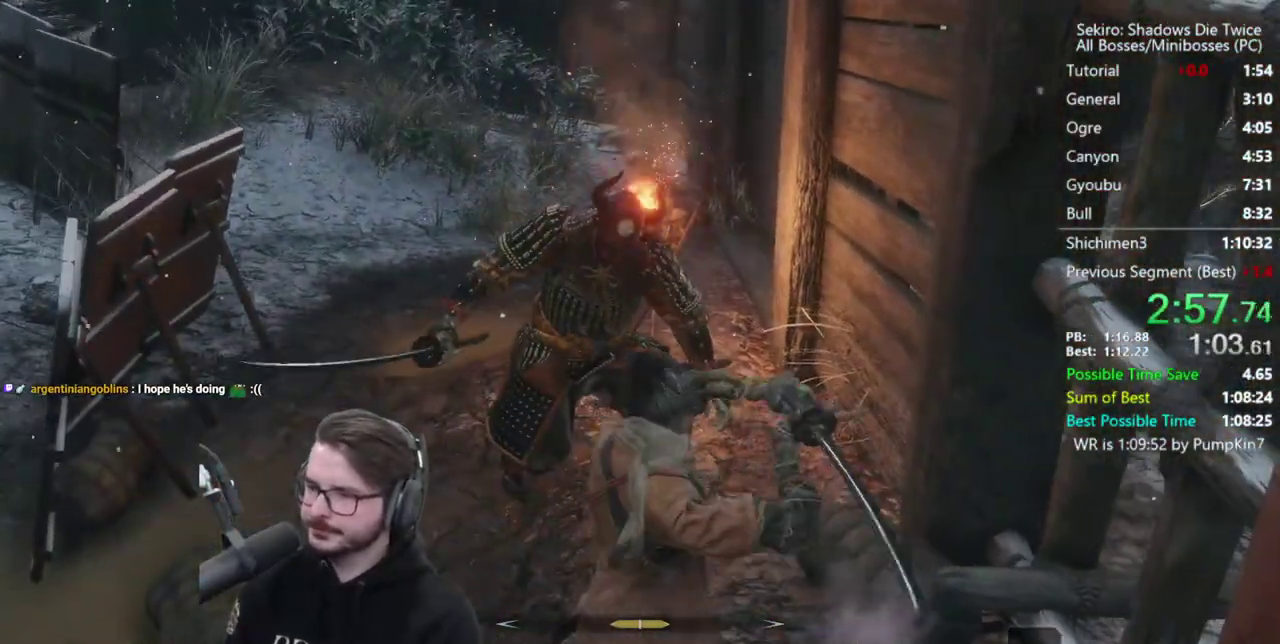
{"buttons": [], "left_stick": "up", "right_stick": "center", "button_events": []}
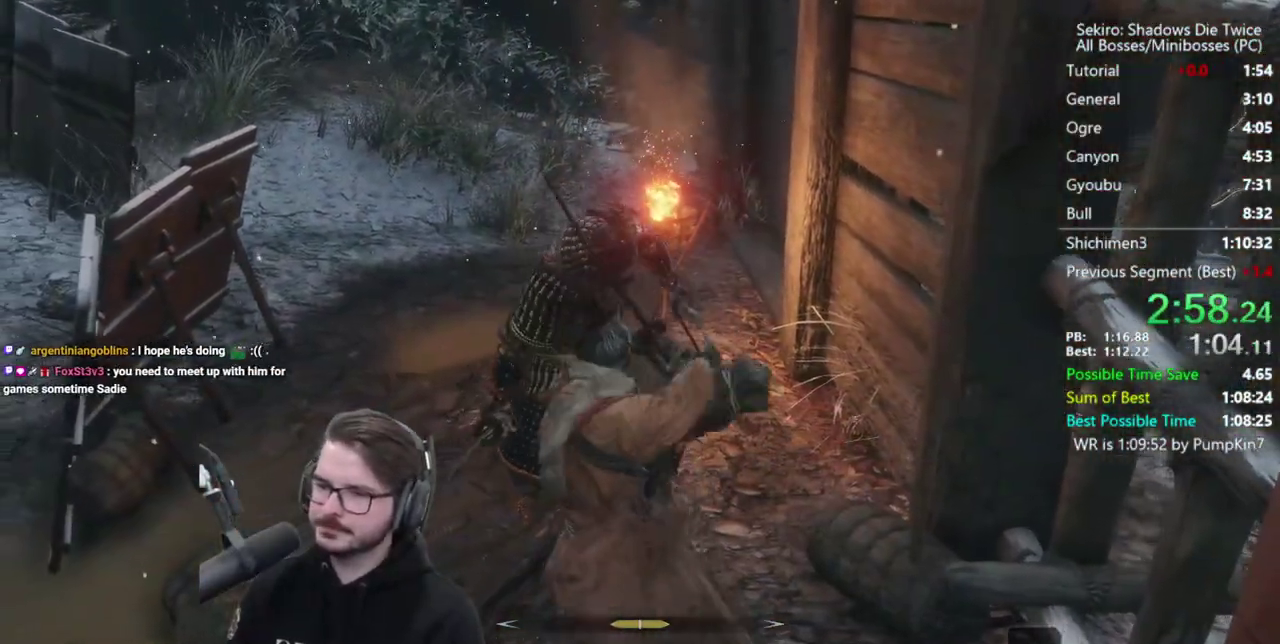
{"buttons": [], "left_stick": "up", "right_stick": "center", "button_events": []}
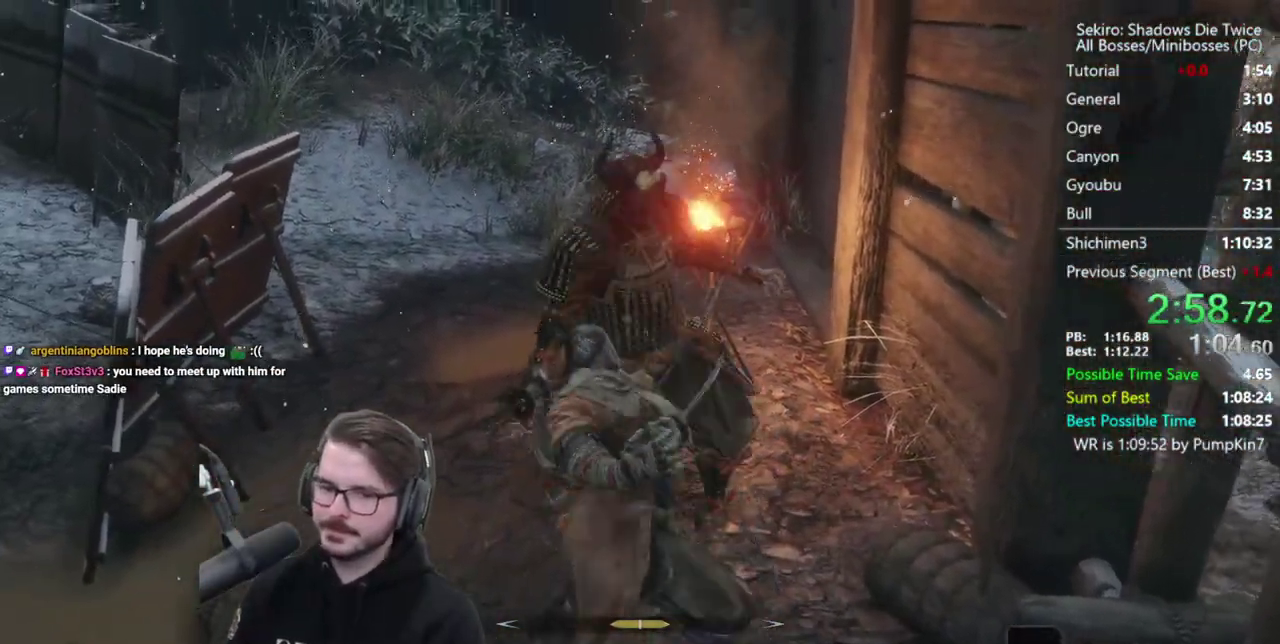
{"buttons": ["B"], "left_stick": "up", "right_stick": "center", "button_events": [[167, "B", "down"]]}